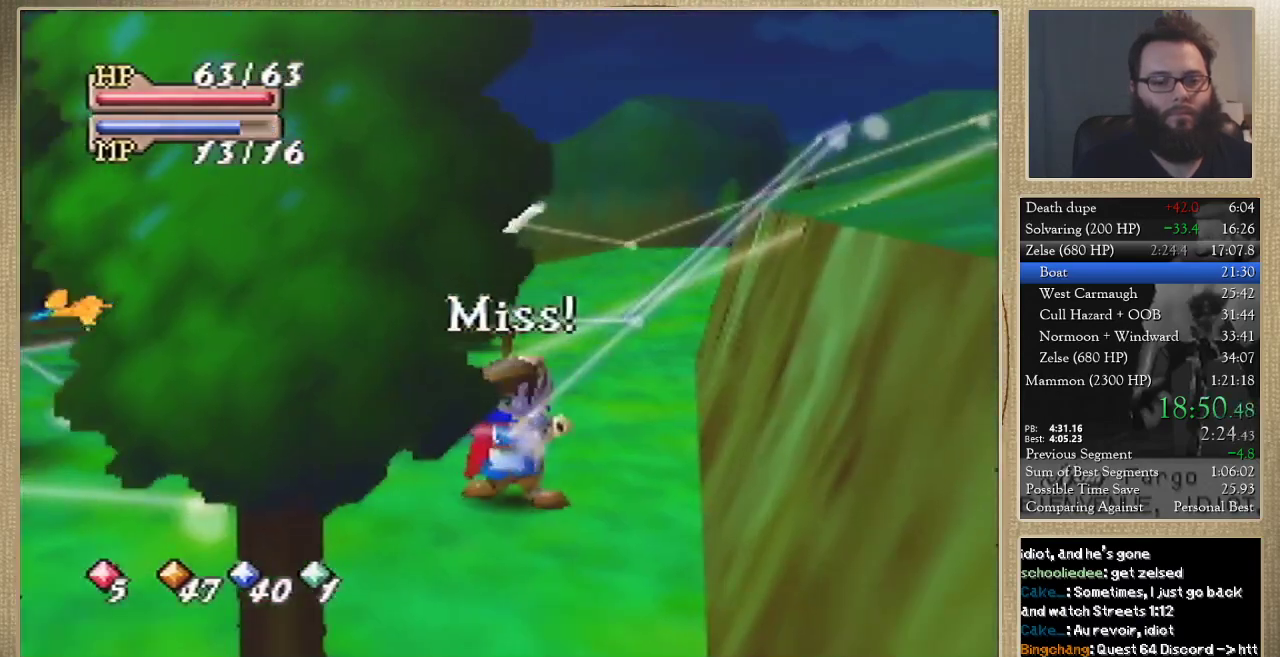
Gameplay with a controller (Nintendo layout); each line is a JSON object with the inputs held at the frame after it. "events" lists button and stick changes between this image and that frame as [ms after this image, input, new state], when the widget could be followed in between. Not read: L3 R3.
{"buttons": [], "left_stick": "center", "events": []}
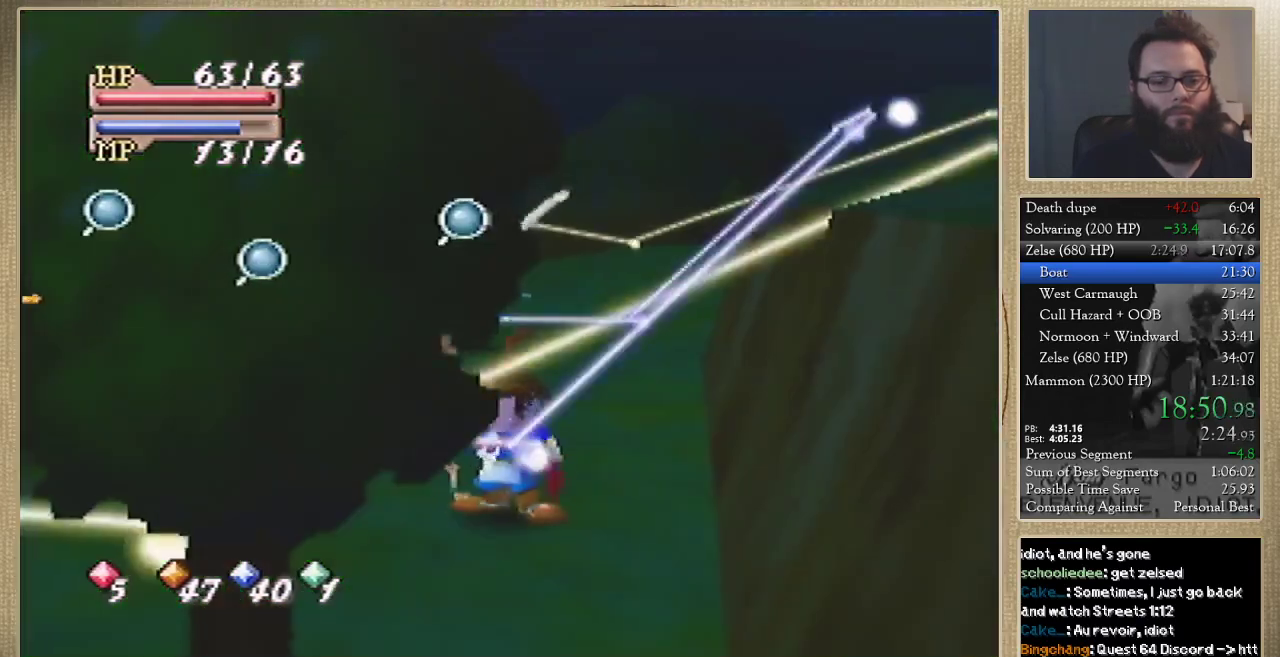
{"buttons": [], "left_stick": "center", "events": []}
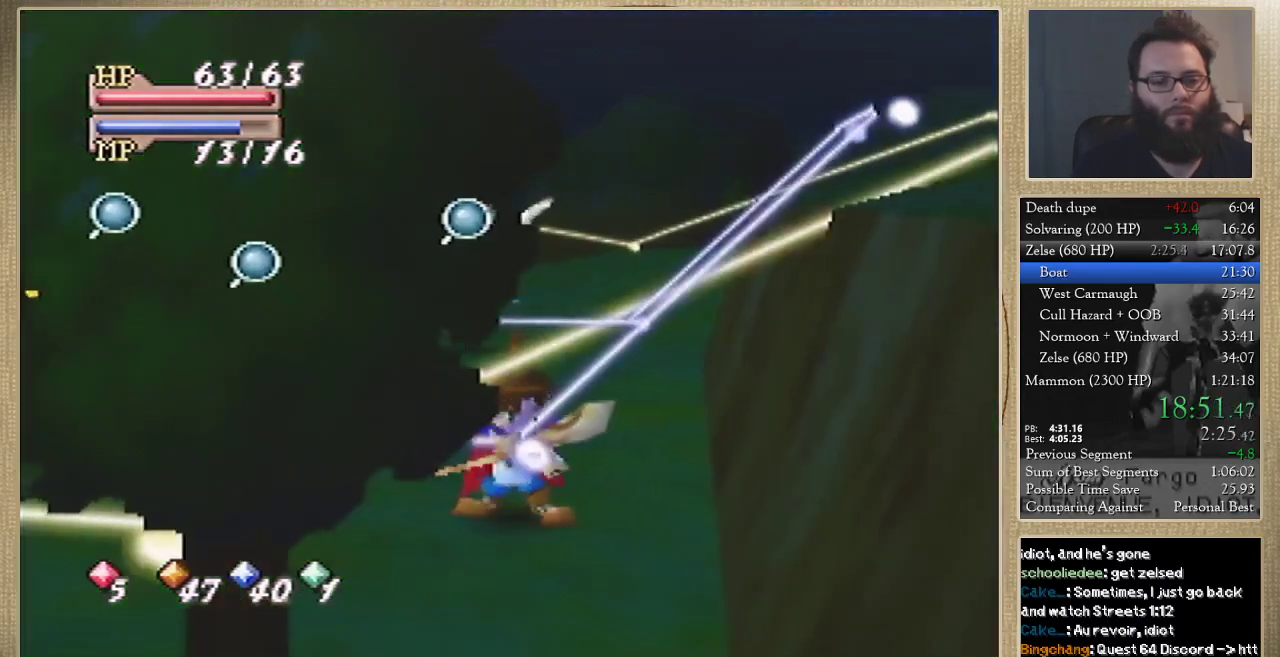
{"buttons": [], "left_stick": "center", "events": []}
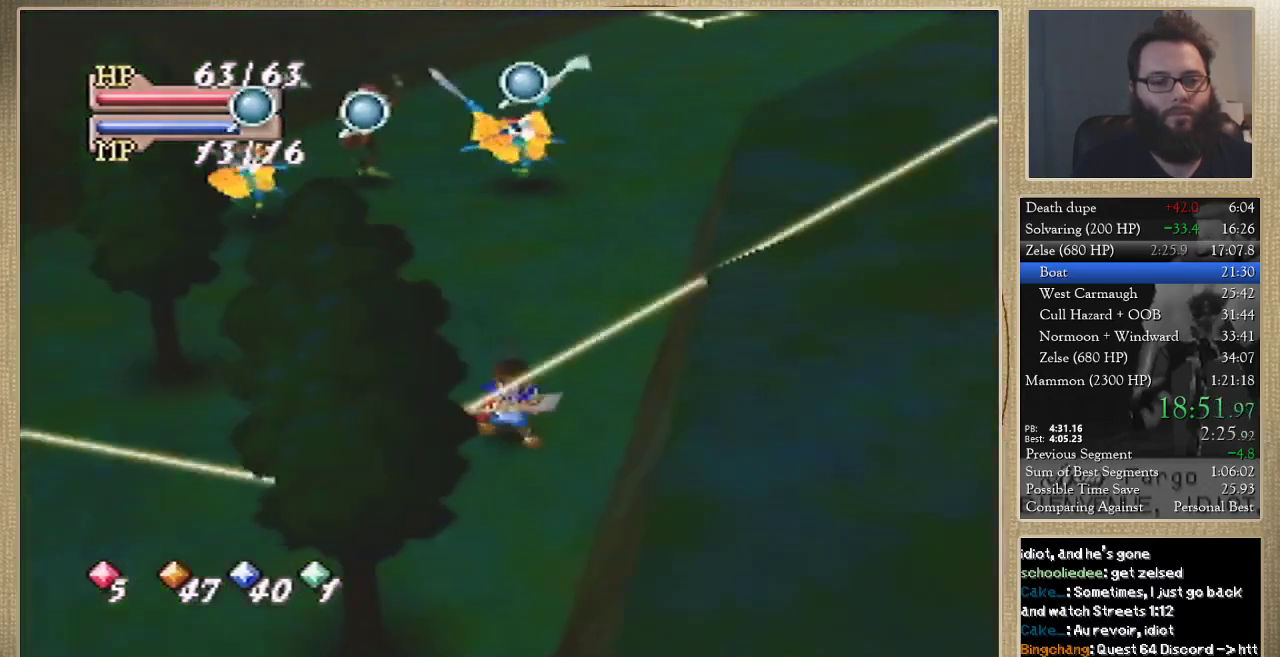
{"buttons": [], "left_stick": "center", "events": []}
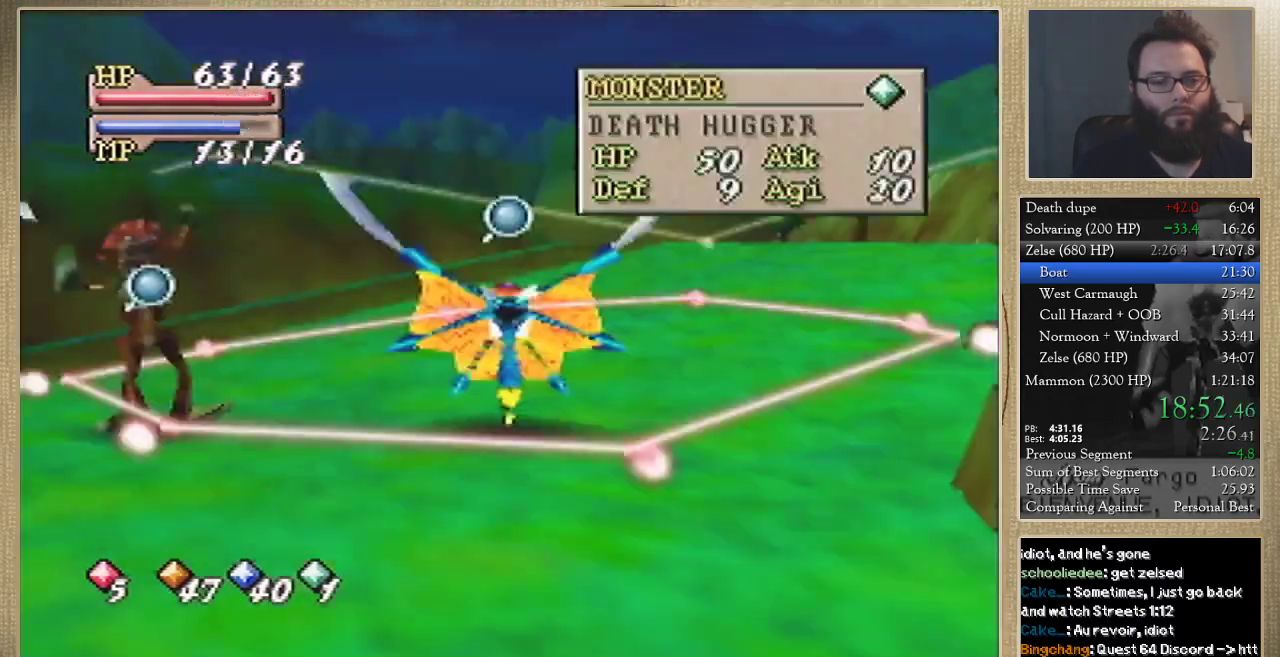
{"buttons": [], "left_stick": "center", "events": []}
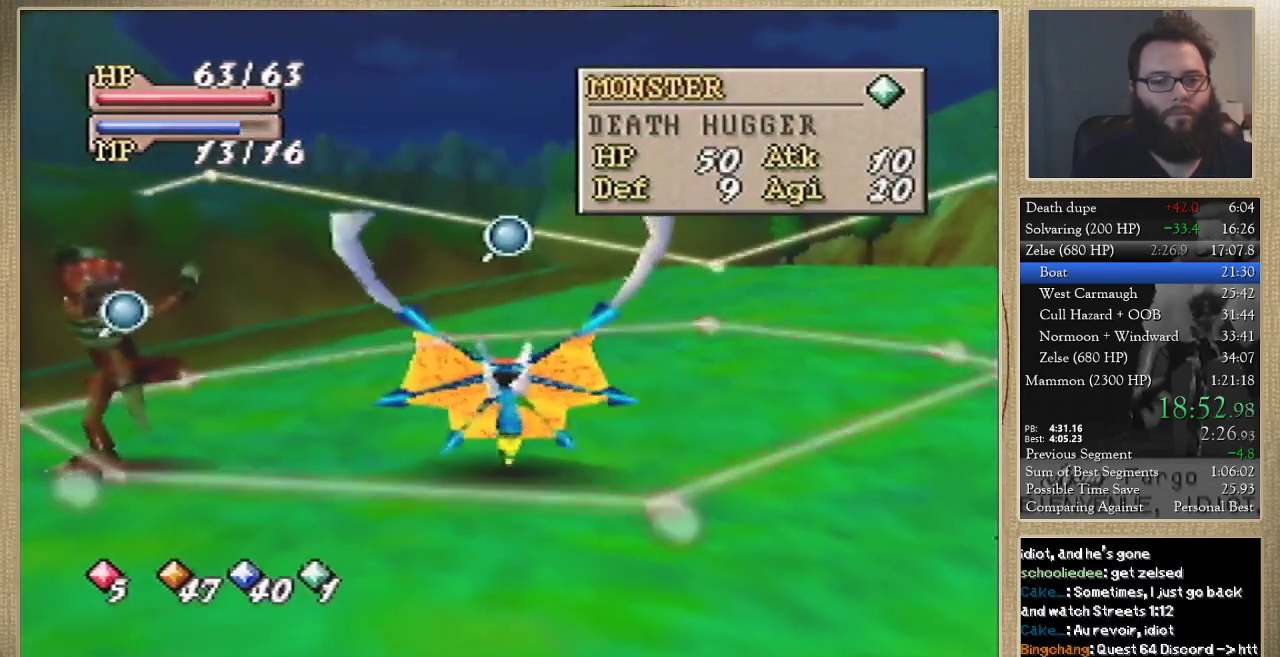
{"buttons": [], "left_stick": "center", "events": []}
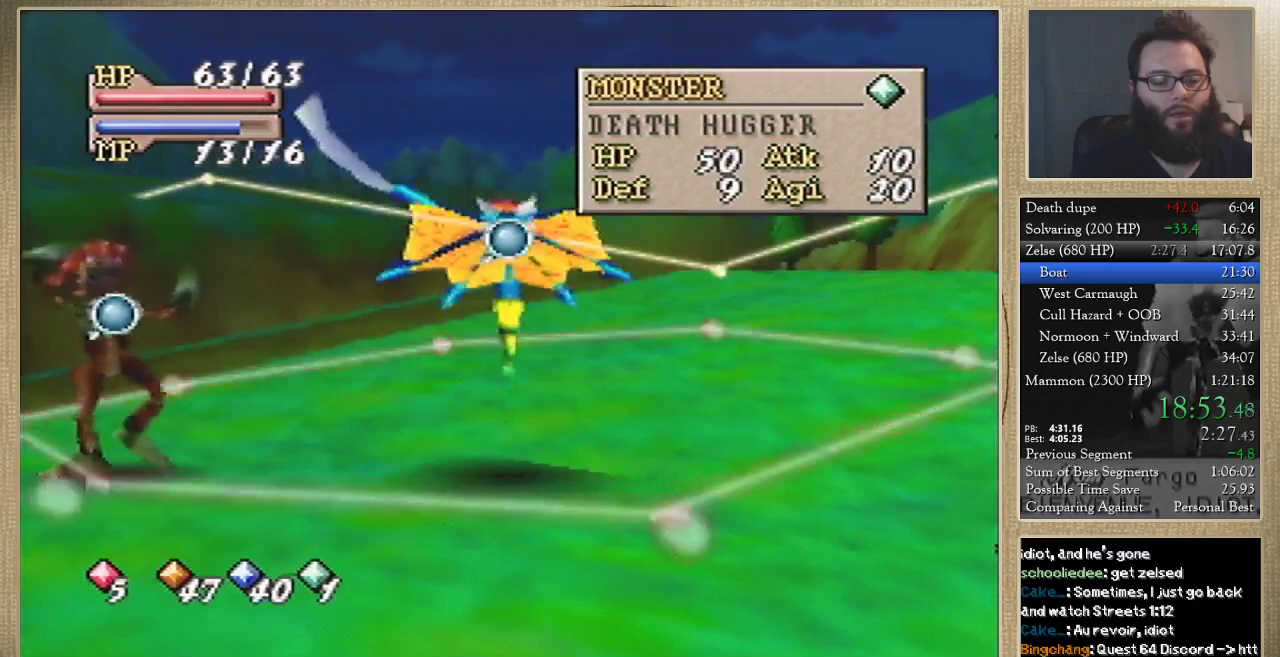
{"buttons": [], "left_stick": "down", "events": [[267, "left_stick", "down"]]}
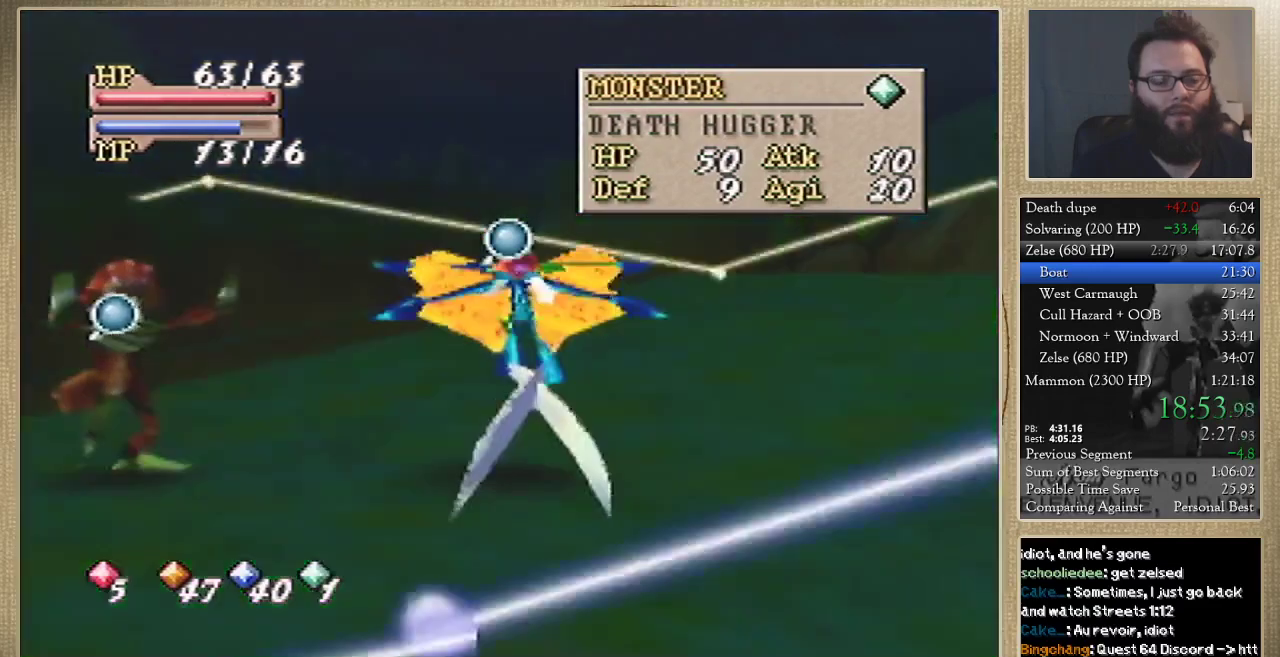
{"buttons": [], "left_stick": "center", "events": [[67, "left_stick", "center"]]}
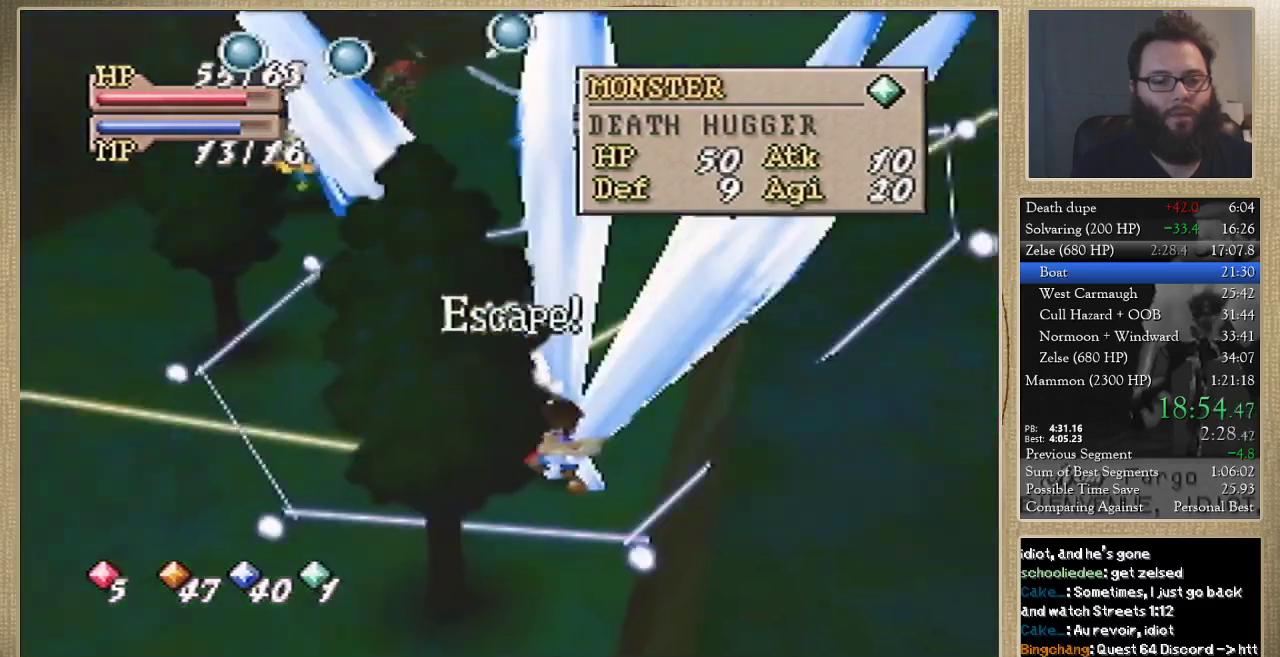
{"buttons": [], "left_stick": "center", "events": []}
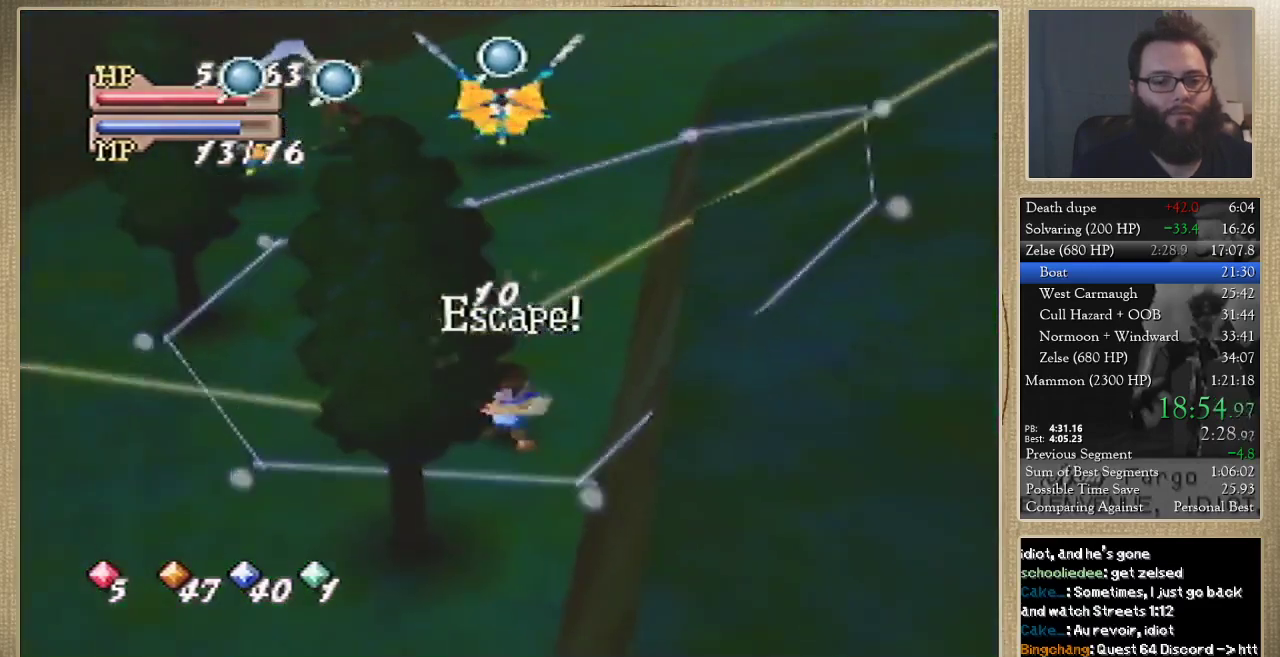
{"buttons": [], "left_stick": "center", "events": [[67, "C_DOWN", "down"], [133, "C_DOWN", "up"], [333, "C_UP", "down"], [433, "C_UP", "up"]]}
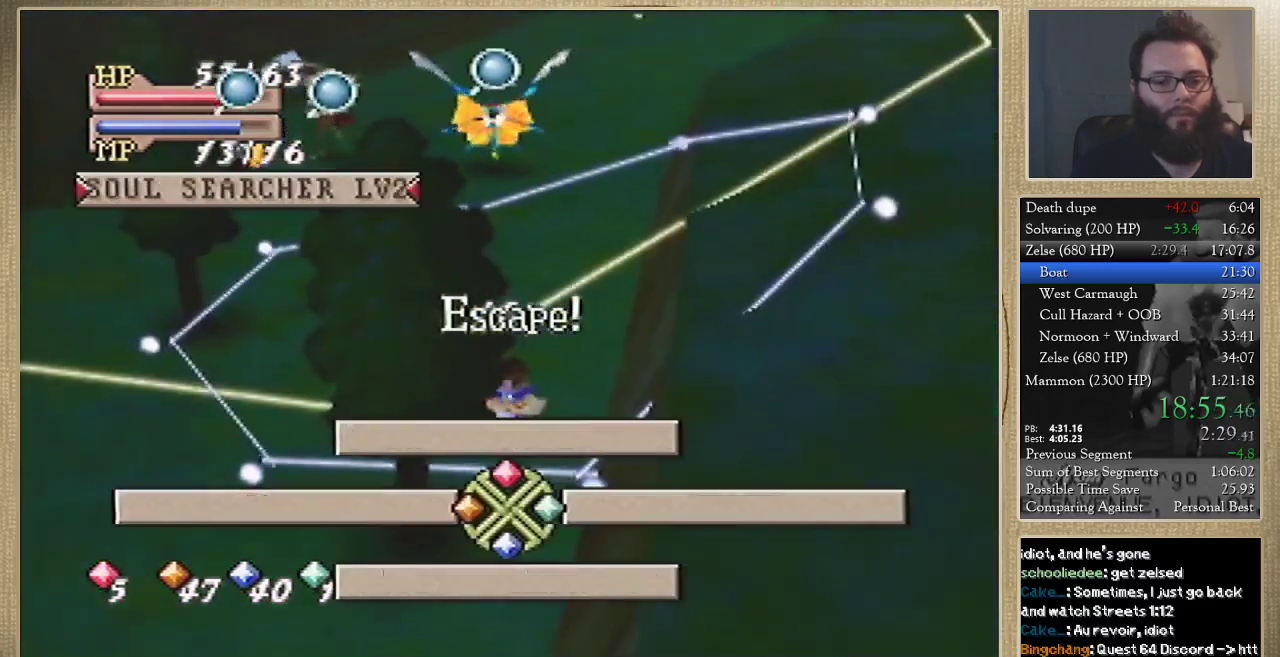
{"buttons": [], "left_stick": "center", "events": []}
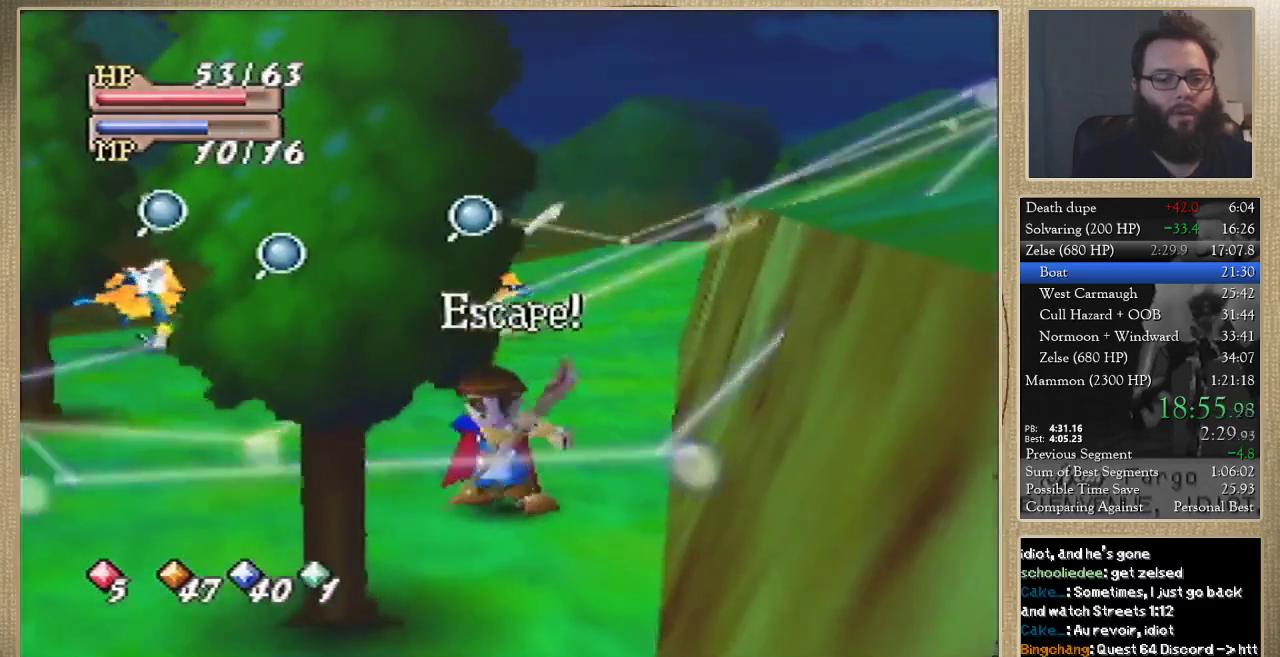
{"buttons": [], "left_stick": "up", "events": [[33, "left_stick", "up"]]}
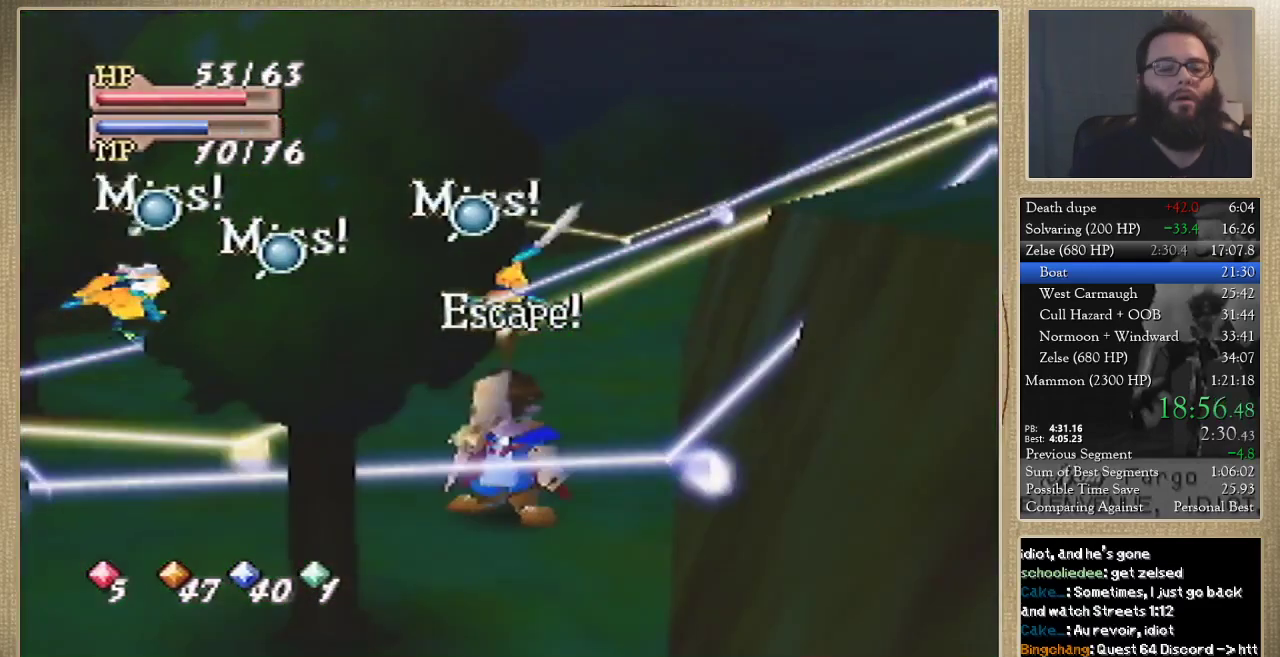
{"buttons": [], "left_stick": "up", "events": []}
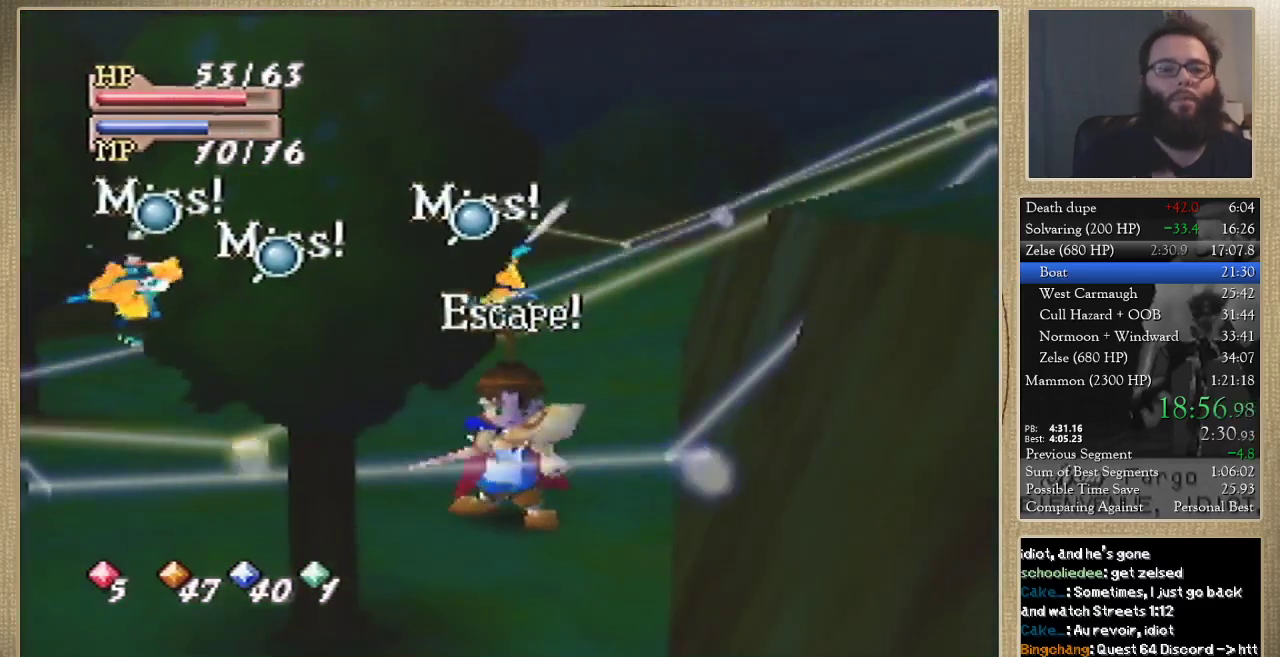
{"buttons": [], "left_stick": "up", "events": []}
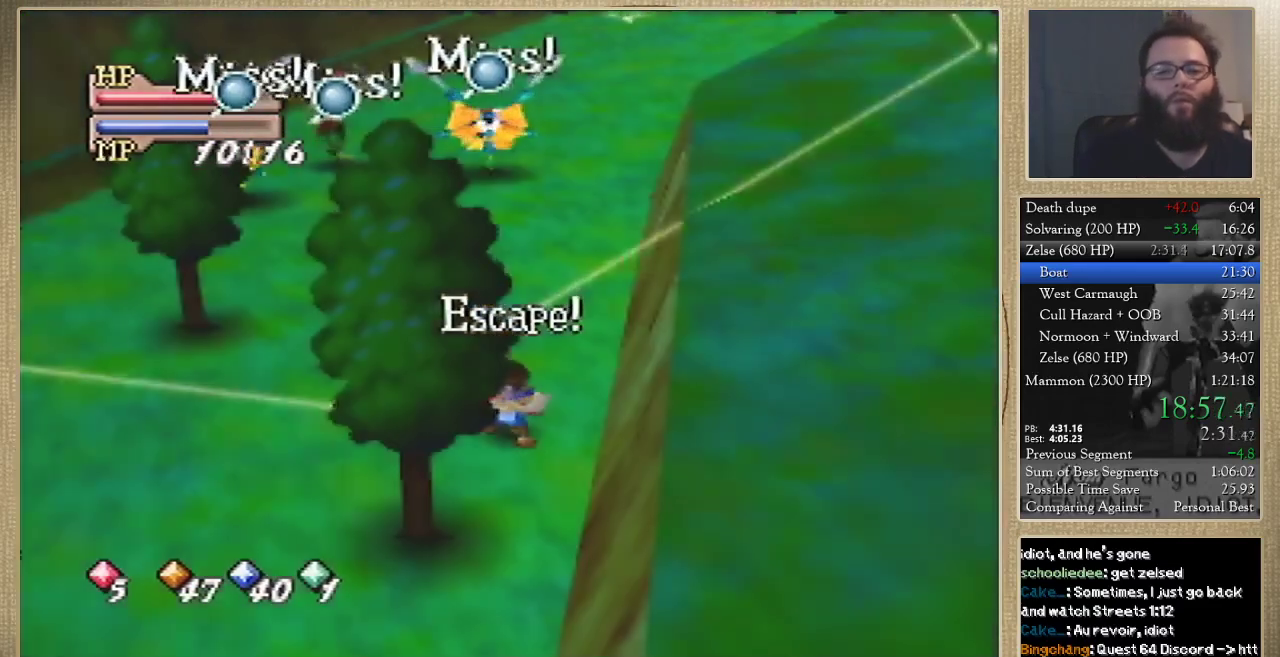
{"buttons": [], "left_stick": "up", "events": []}
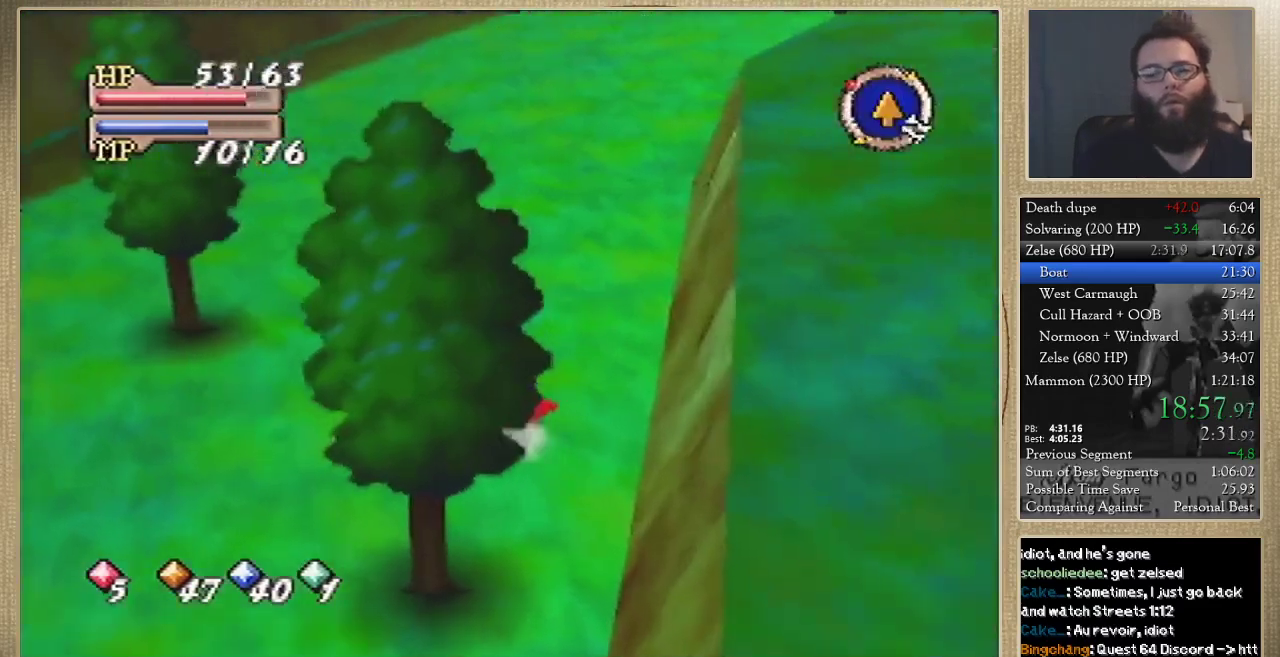
{"buttons": [], "left_stick": "up", "events": []}
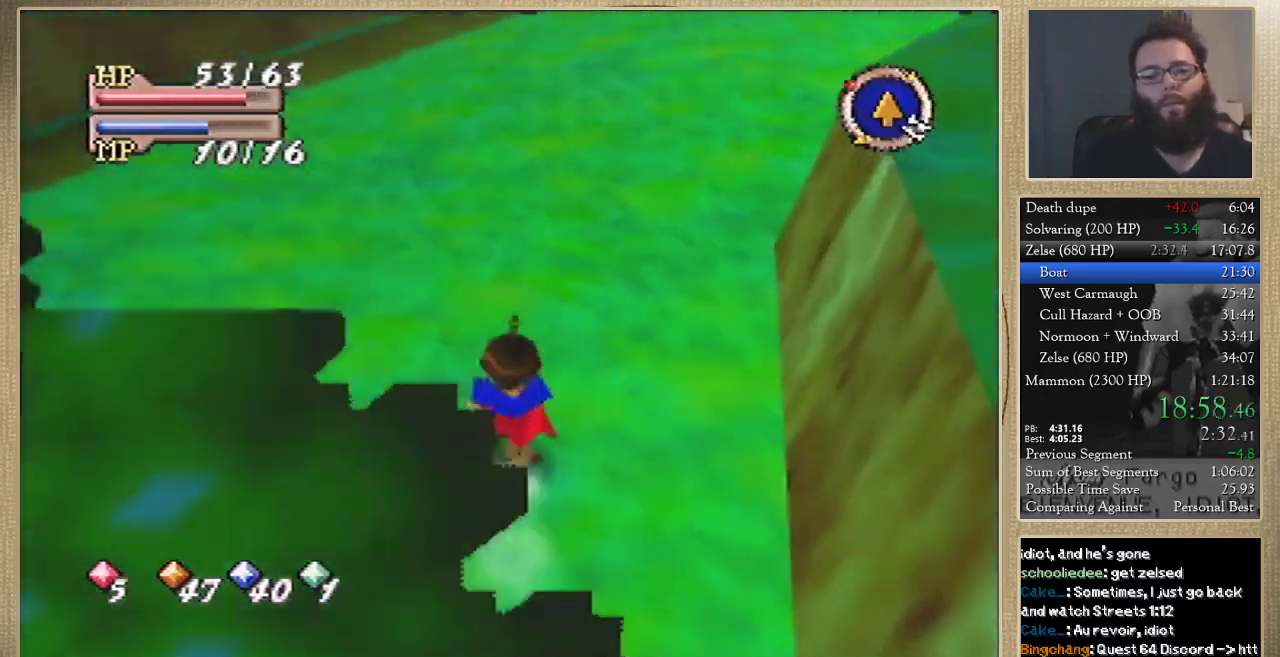
{"buttons": [], "left_stick": "up", "events": []}